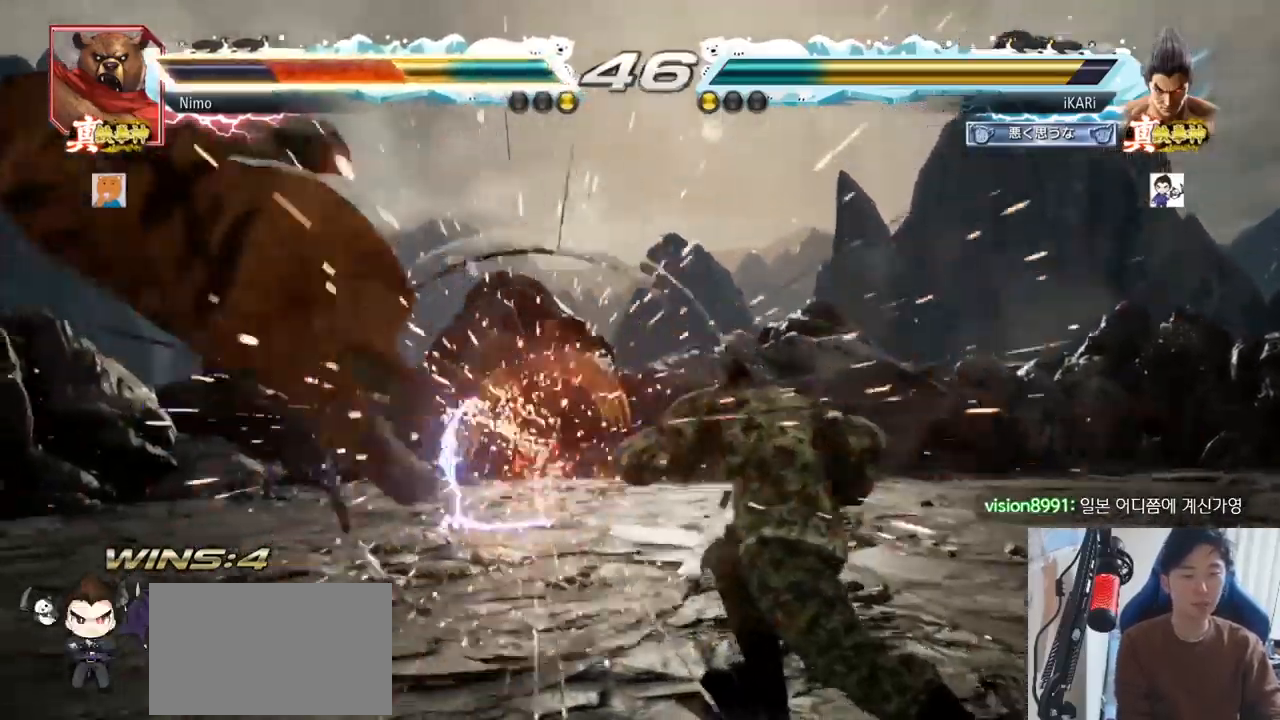
Gameplay with a controller (arcade stick); each line is a JSON object with the inputs held at the frame after it (dt_ms = milliseconds from this image to that frame). "events" lists button and stick changes between this image and that frame as [ms after this image, input, new state], when the widget could be followed in between. Not read: L3 R3.
{"dt_ms": 984, "buttons": ["CIRCLE"], "left_stick": "left"}
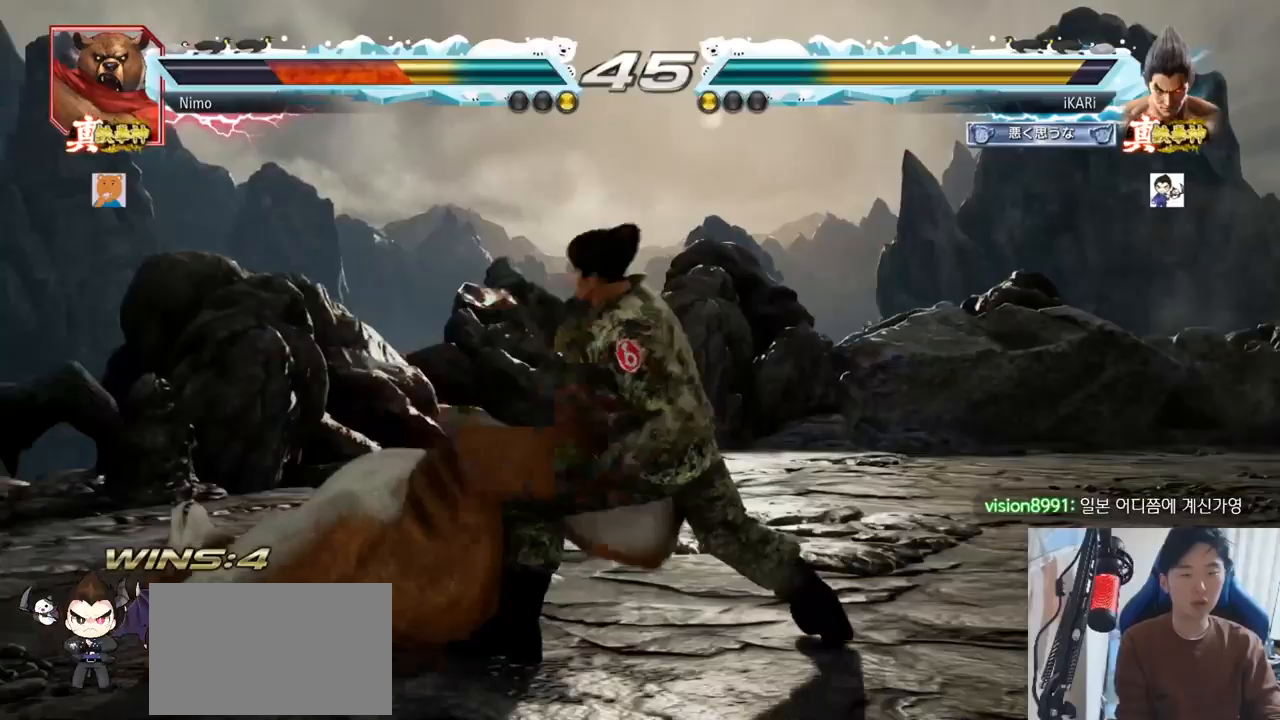
{"dt_ms": 500, "buttons": ["TRIANGLE"], "left_stick": "center", "events": [[17, "CIRCLE", "up"], [200, "TRIANGLE", "down"], [250, "TRIANGLE", "up"], [300, "TRIANGLE", "down"], [317, "left_stick", "center"], [350, "TRIANGLE", "up"], [400, "TRIANGLE", "down"]]}
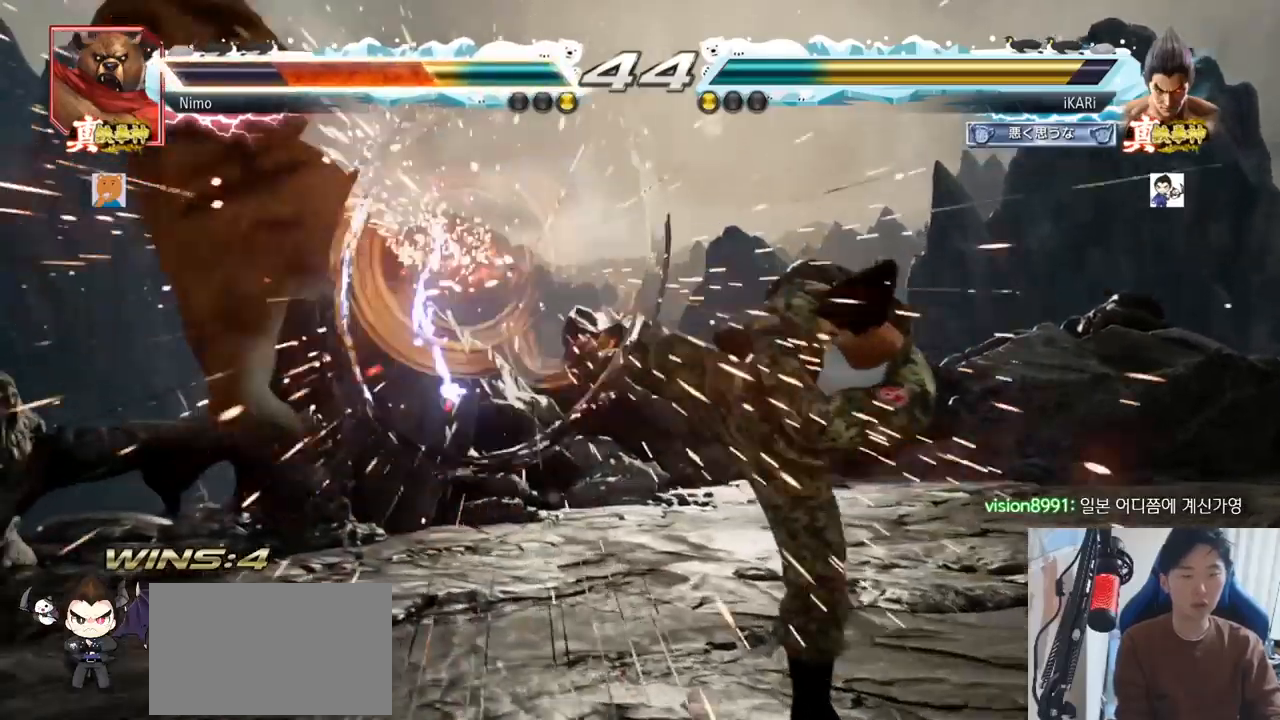
{"dt_ms": 501, "buttons": [], "left_stick": "left", "events": [[34, "TRIANGLE", "up"], [134, "left_stick", "left"], [184, "left_stick", "center"], [384, "left_stick", "left"]]}
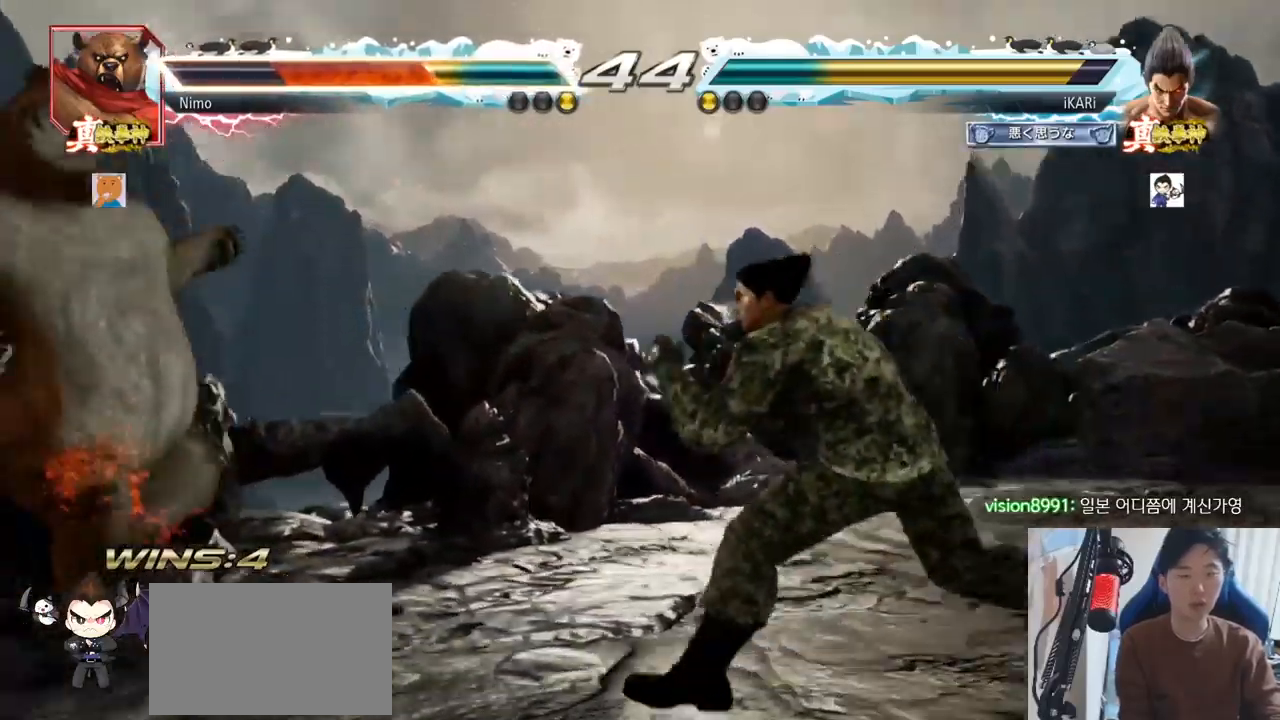
{"dt_ms": 501, "buttons": [], "left_stick": "center"}
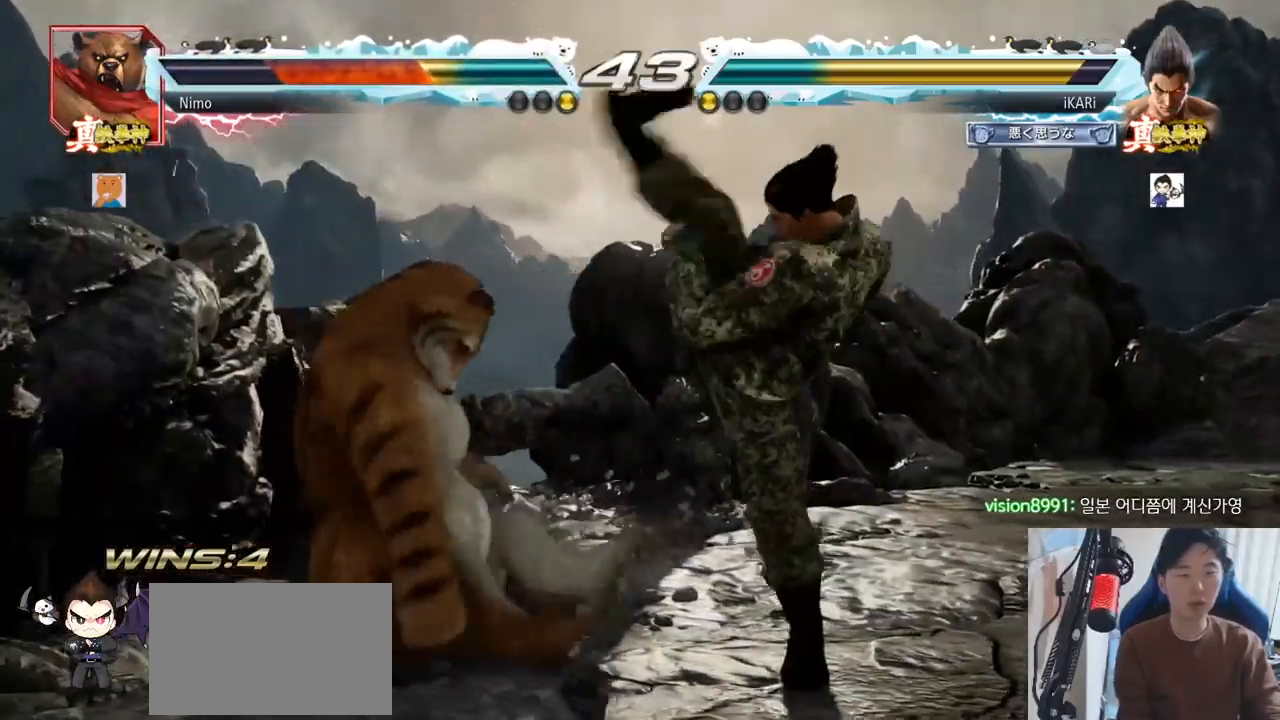
{"dt_ms": 500, "buttons": ["TRIANGLE"], "left_stick": "down-right", "events": [[200, "left_stick", "down-right"], [266, "CIRCLE", "down"], [316, "CIRCLE", "up"], [383, "TRIANGLE", "down"], [417, "TRIANGLE", "up"], [450, "TRIANGLE", "down"]]}
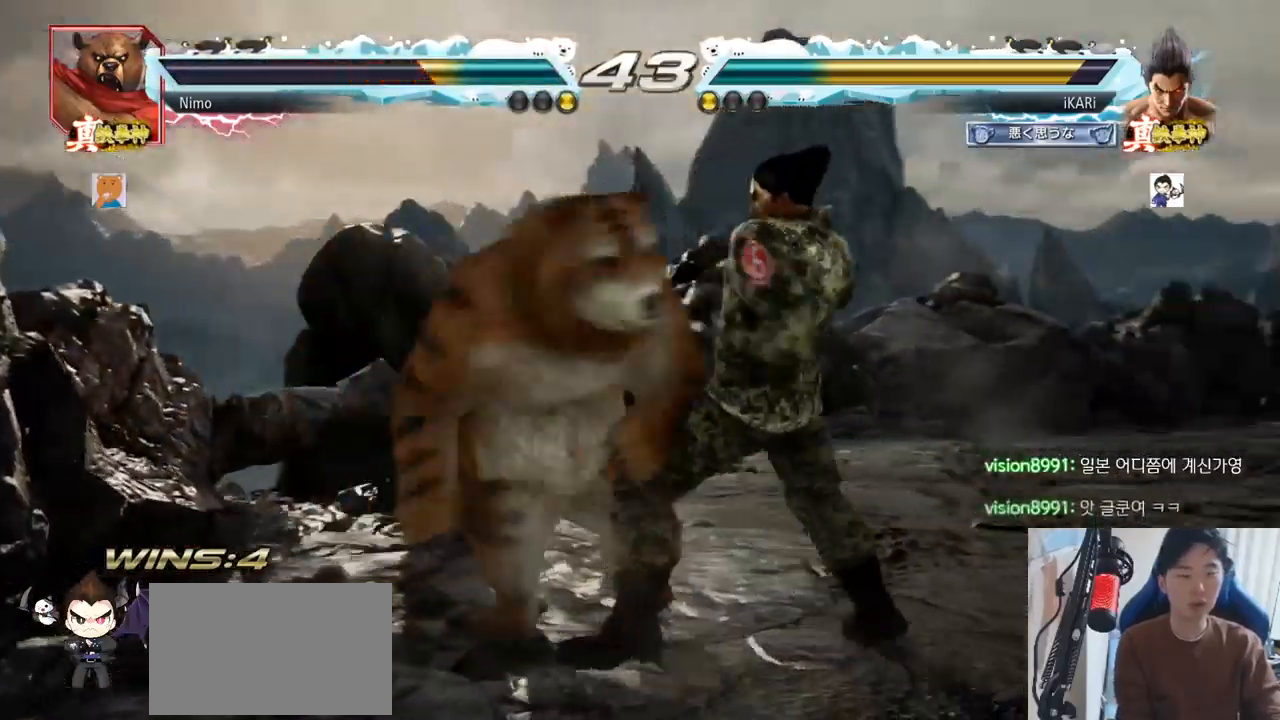
{"dt_ms": 501, "buttons": [], "left_stick": "right", "events": [[17, "TRIANGLE", "up"], [50, "TRIANGLE", "down"], [117, "left_stick", "center"], [133, "TRIANGLE", "up"], [400, "left_stick", "right"]]}
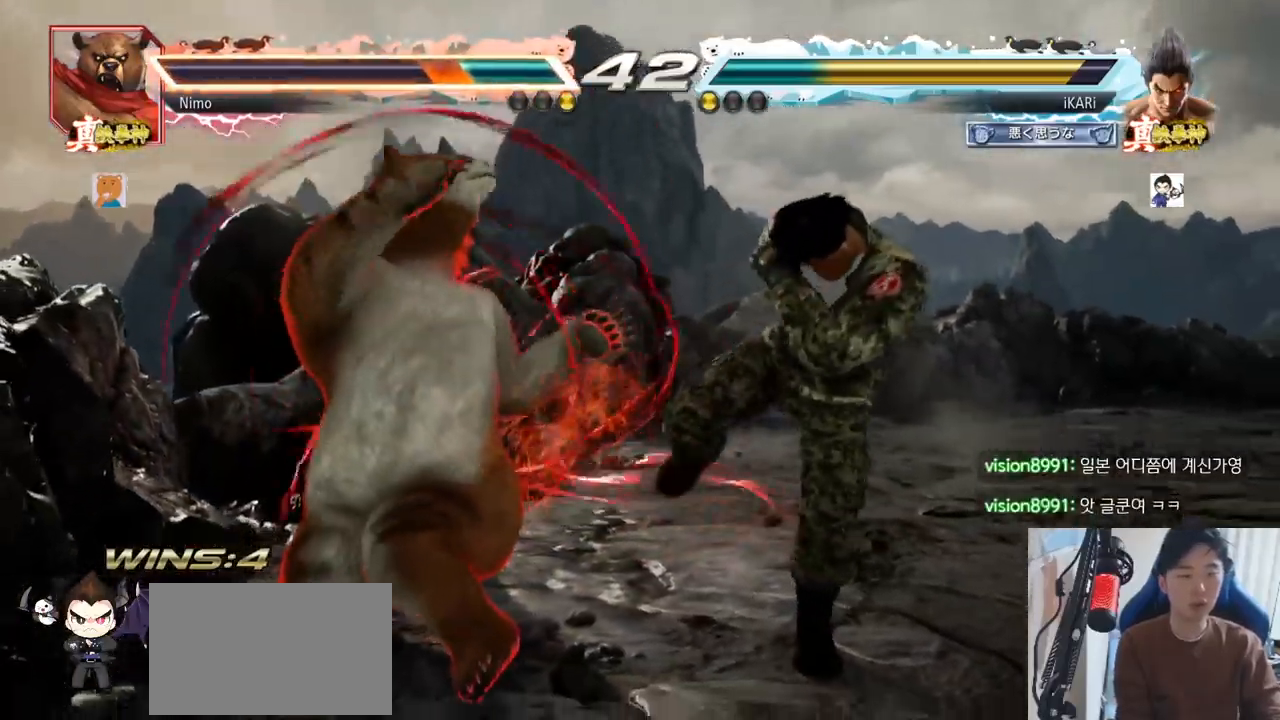
{"dt_ms": 500, "buttons": [], "left_stick": "center", "events": [[33, "left_stick", "down-right"], [133, "CROSS", "down"], [183, "CROSS", "up"], [250, "TRIANGLE", "down"], [300, "TRIANGLE", "up"], [333, "TRIANGLE", "down"], [367, "left_stick", "center"], [417, "TRIANGLE", "up"]]}
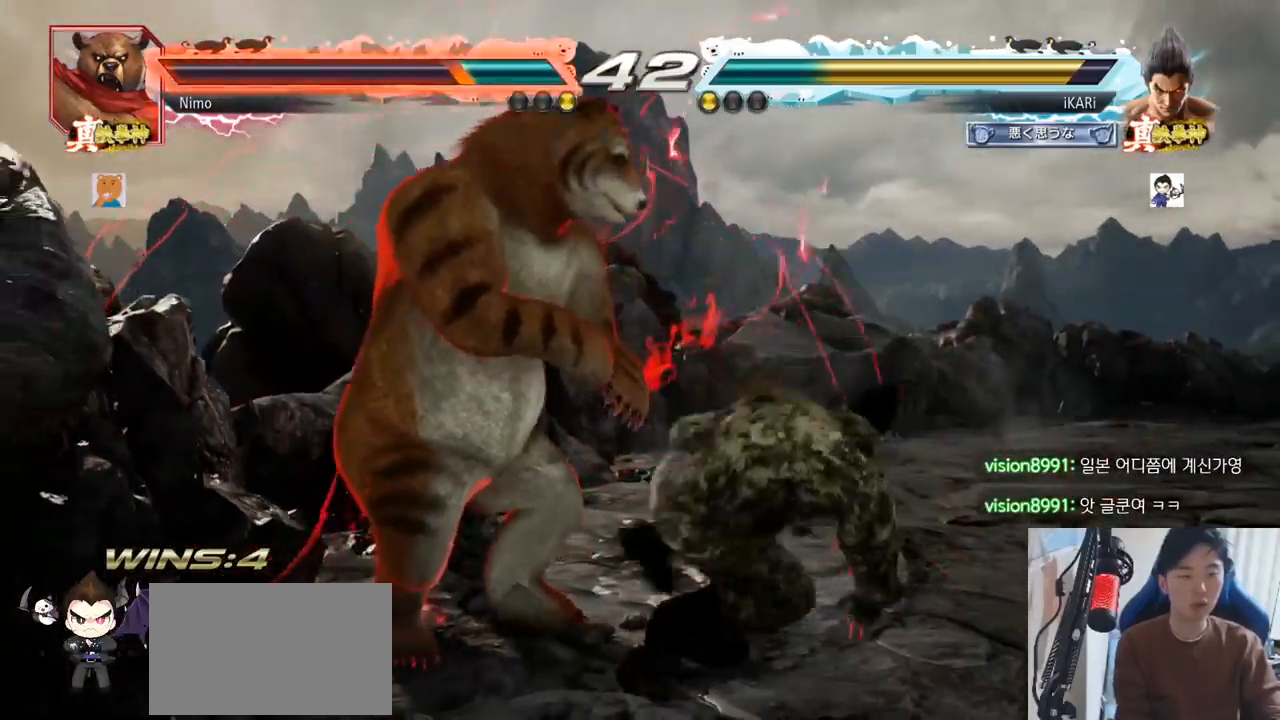
{"dt_ms": 501, "buttons": [], "left_stick": "center", "events": [[400, "CIRCLE", "down"], [484, "CIRCLE", "up"]]}
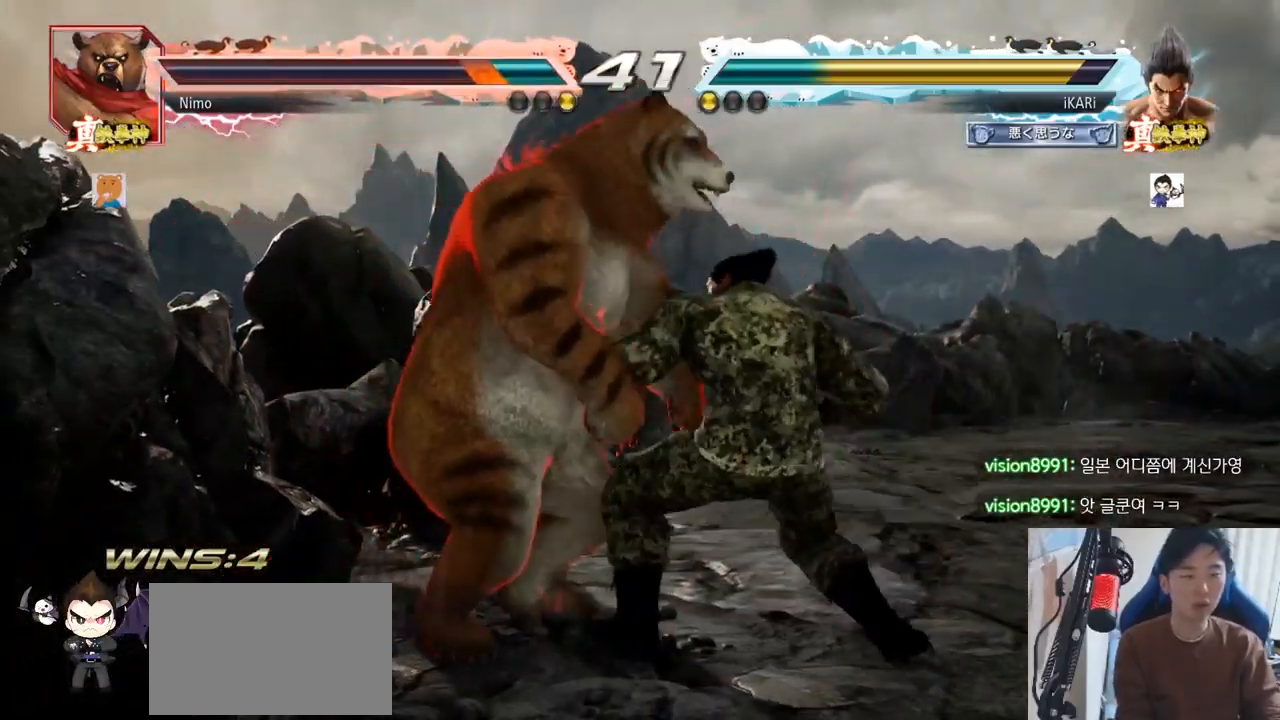
{"dt_ms": 500, "buttons": ["SQUARE"], "left_stick": "center", "events": [[500, "SQUARE", "down"]]}
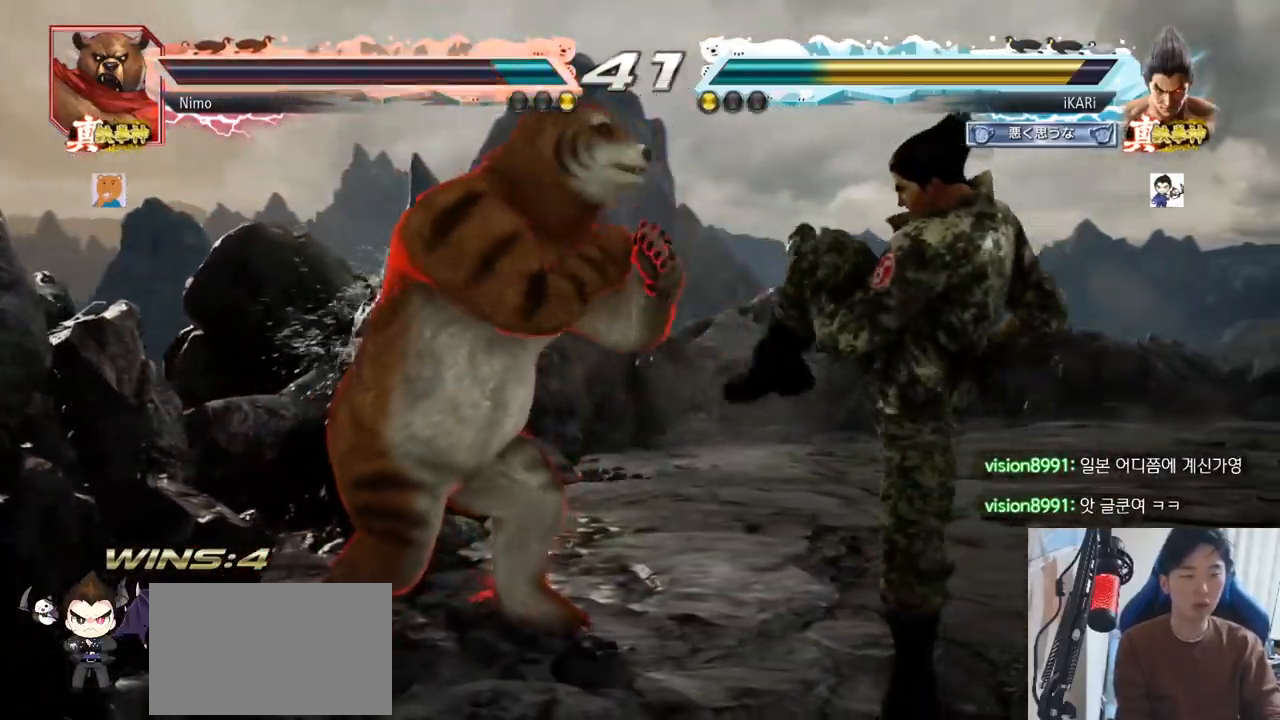
{"dt_ms": 500, "buttons": [], "left_stick": "center", "events": [[33, "SQUARE", "up"], [83, "SQUARE", "down"], [133, "SQUARE", "up"]]}
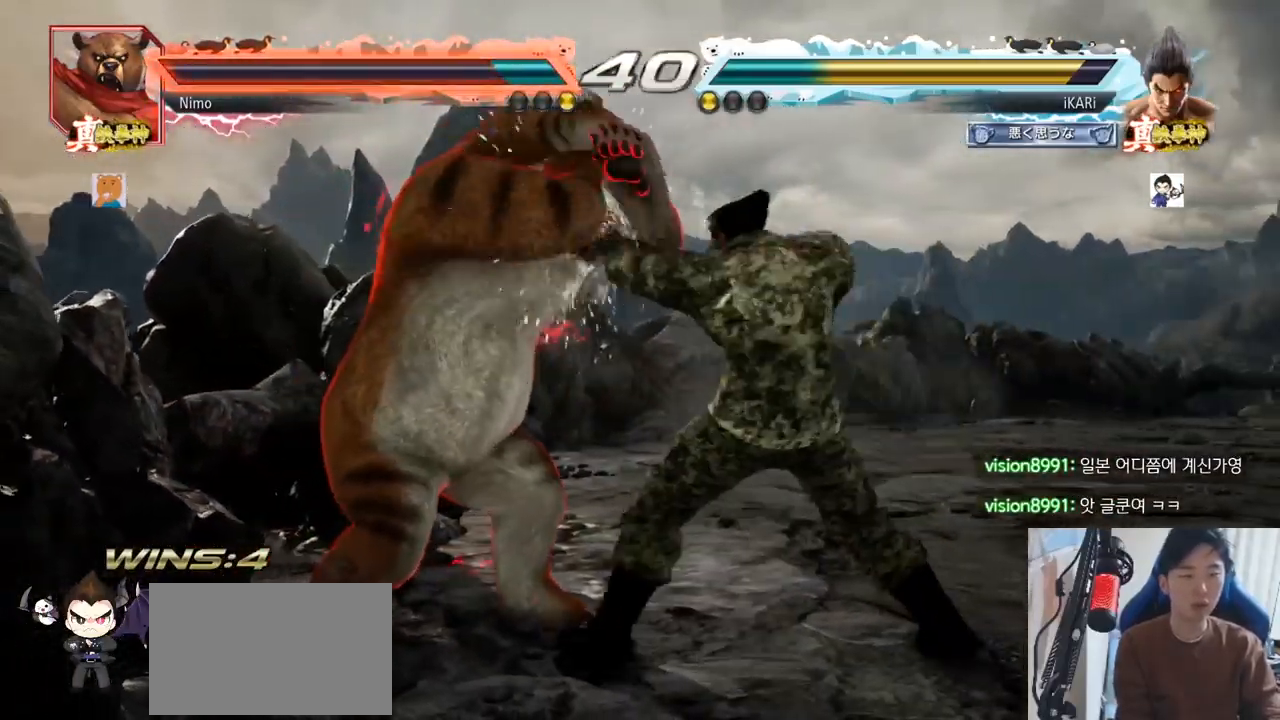
{"dt_ms": 501, "buttons": [], "left_stick": "center", "events": [[234, "left_stick", "down-right"], [267, "CROSS", "down"], [317, "CROSS", "up"], [384, "TRIANGLE", "down"], [418, "left_stick", "center"], [434, "TRIANGLE", "up"]]}
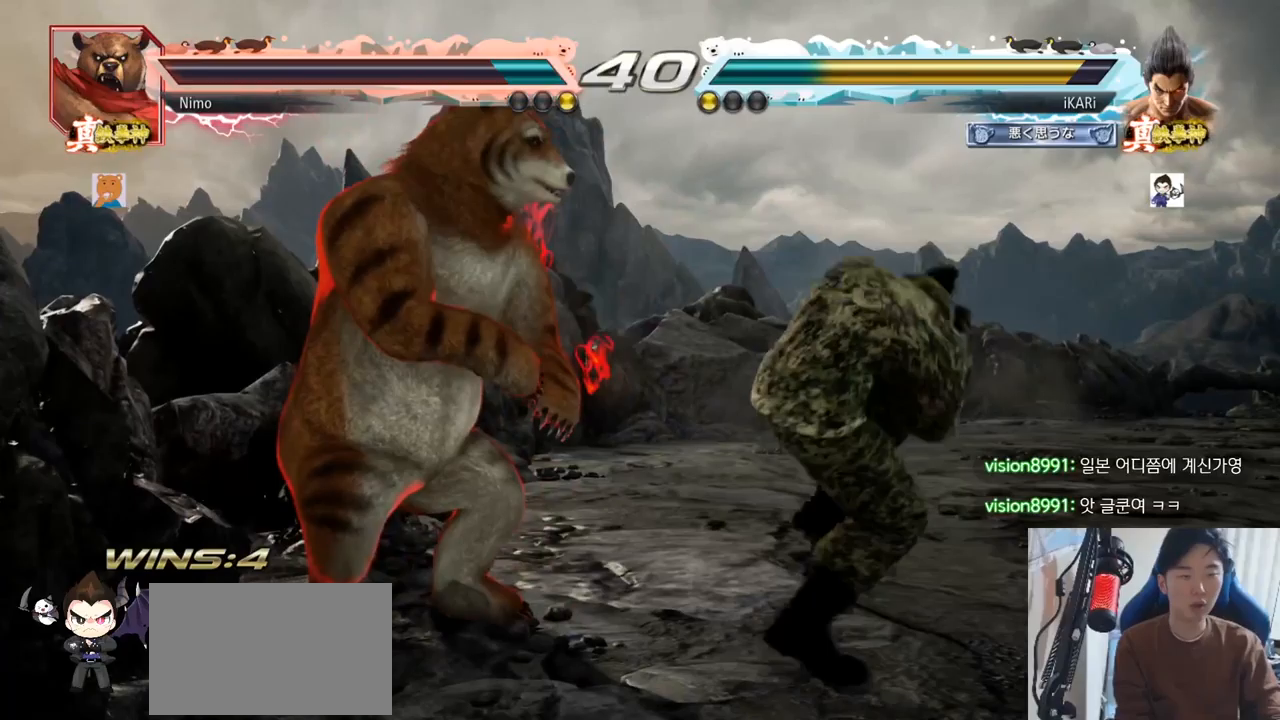
{"dt_ms": 501, "buttons": [], "left_stick": "center", "events": []}
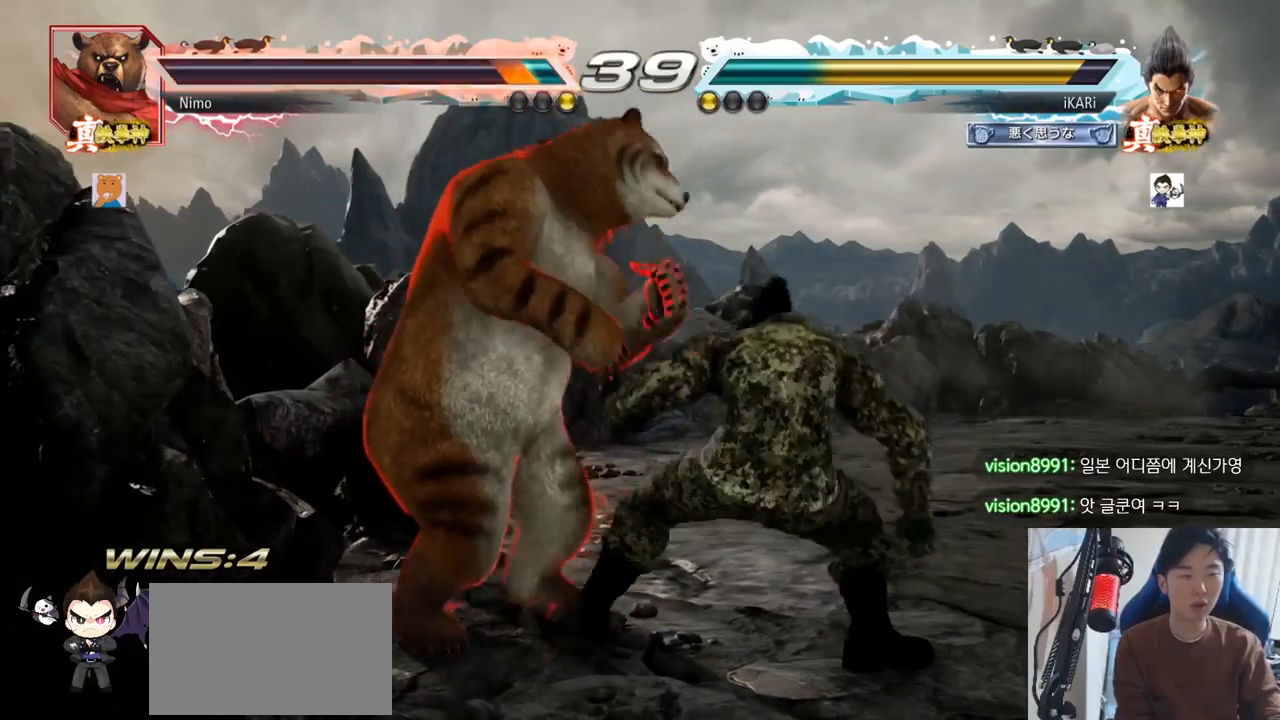
{"dt_ms": 500, "buttons": [], "left_stick": "center", "events": [[16, "CIRCLE", "down"], [100, "CIRCLE", "up"]]}
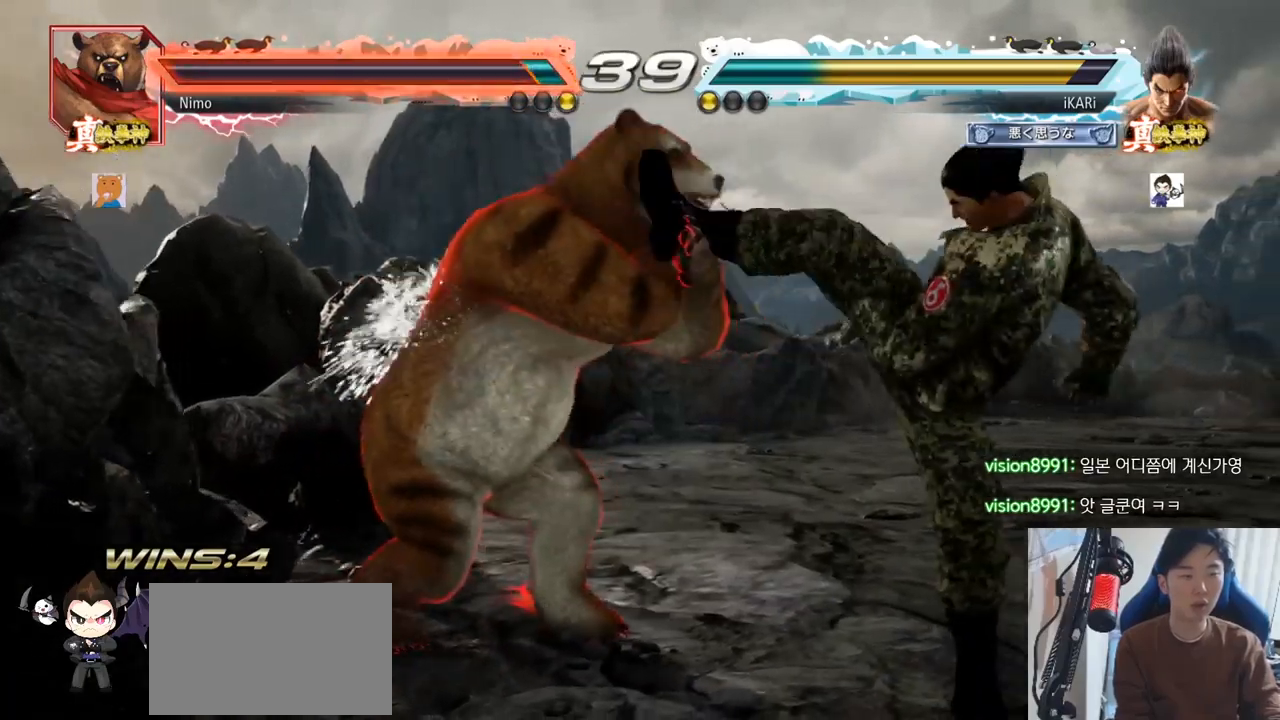
{"dt_ms": 500, "buttons": [], "left_stick": "left"}
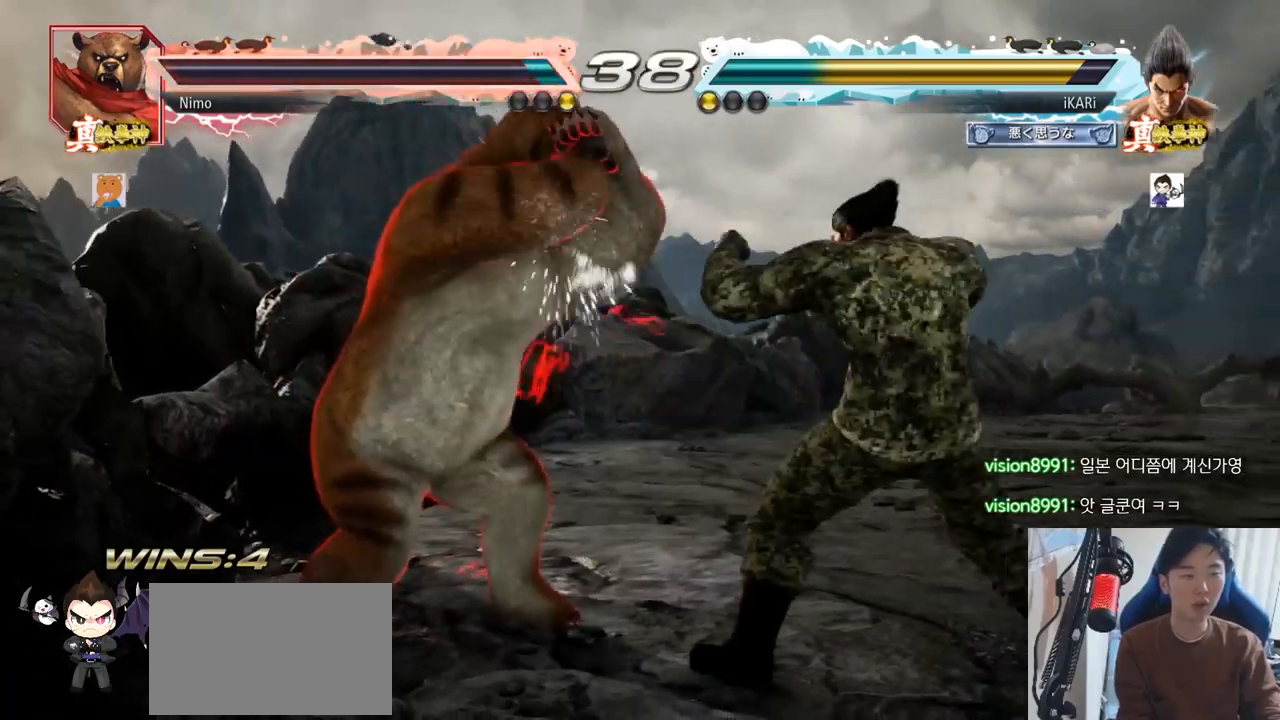
{"dt_ms": 501, "buttons": [], "left_stick": "up"}
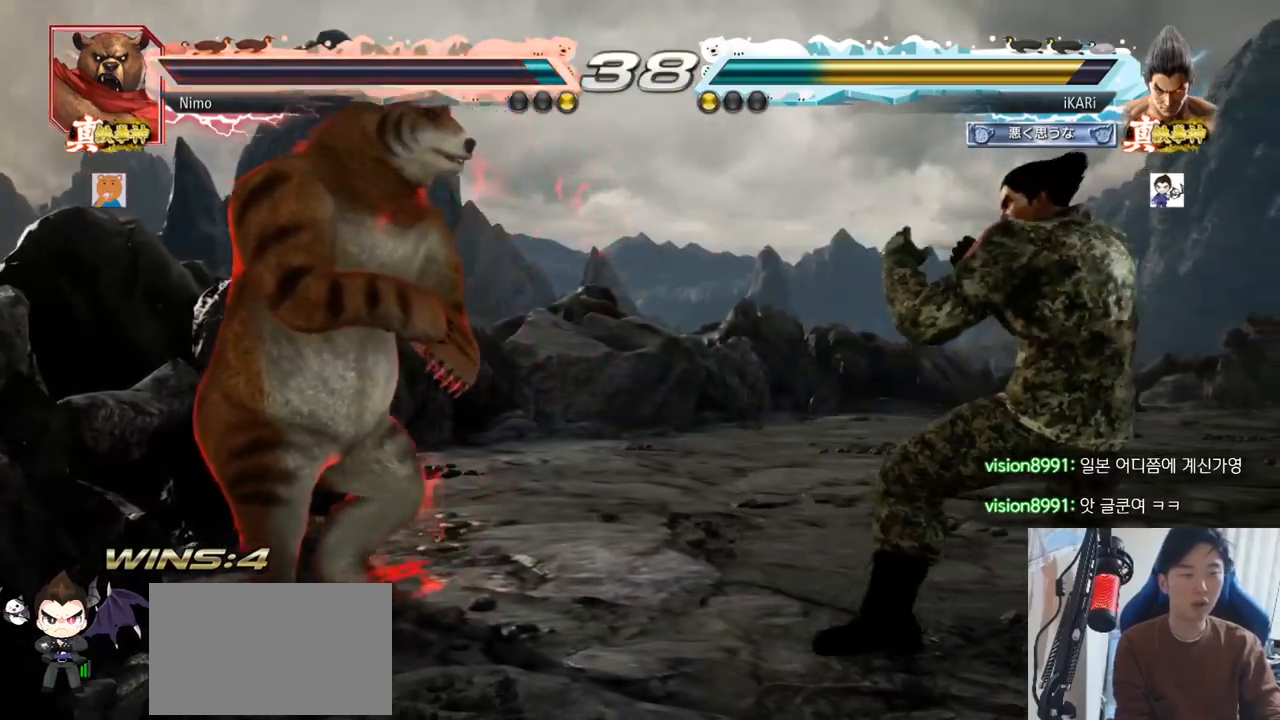
{"dt_ms": 501, "buttons": [], "left_stick": "center", "events": [[17, "left_stick", "center"], [100, "left_stick", "right"], [150, "left_stick", "center"], [200, "left_stick", "right"], [350, "left_stick", "center"], [450, "left_stick", "right"], [501, "left_stick", "center"]]}
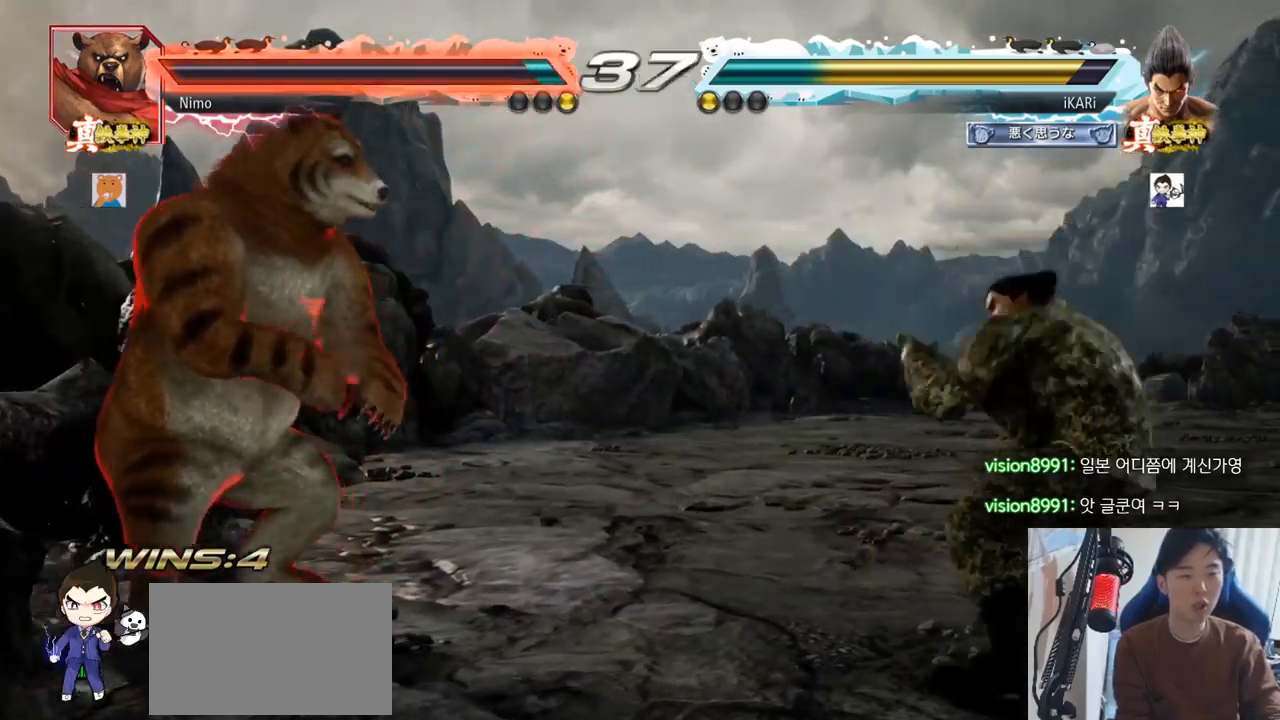
{"dt_ms": 500, "buttons": [], "left_stick": "center", "events": [[66, "left_stick", "right"], [233, "left_stick", "center"], [350, "left_stick", "up"], [433, "left_stick", "right"], [500, "left_stick", "center"]]}
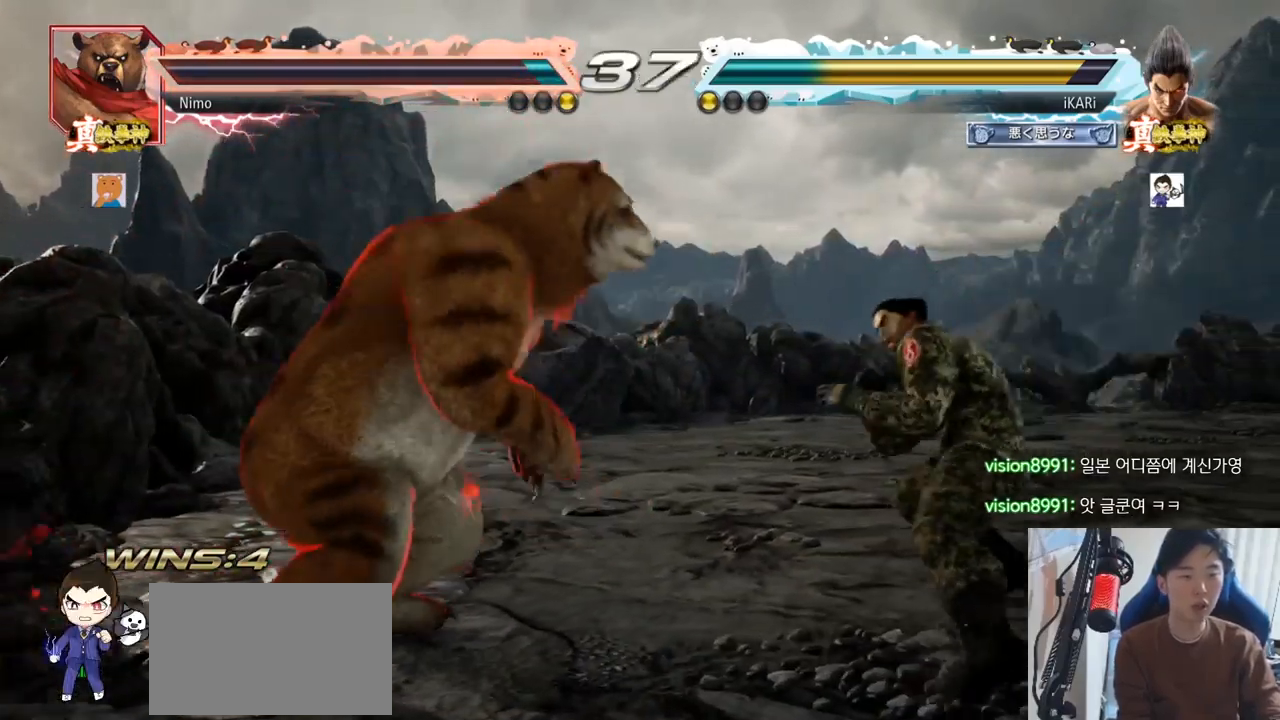
{"dt_ms": 500, "buttons": [], "left_stick": "right", "events": [[67, "left_stick", "right"], [367, "left_stick", "center"], [500, "left_stick", "right"]]}
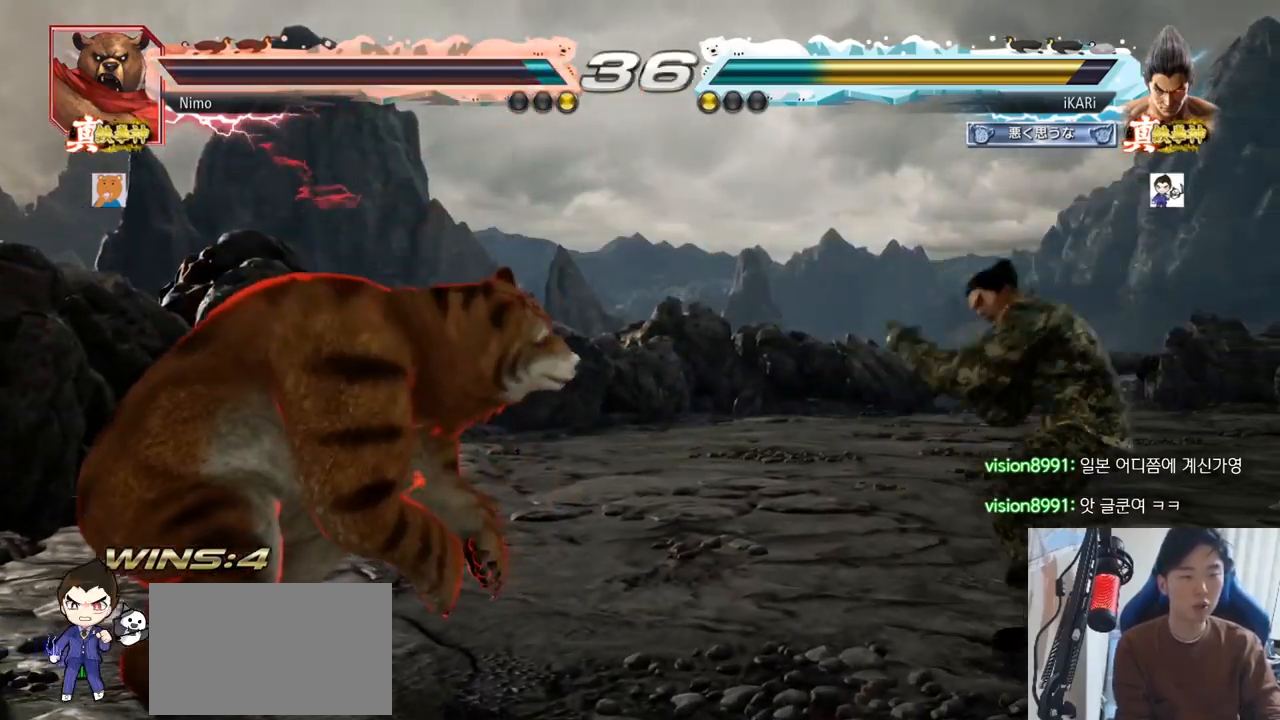
{"dt_ms": 501, "buttons": [], "left_stick": "center", "events": [[34, "left_stick", "center"], [84, "left_stick", "right"], [217, "left_stick", "center"], [368, "left_stick", "right"], [418, "left_stick", "center"]]}
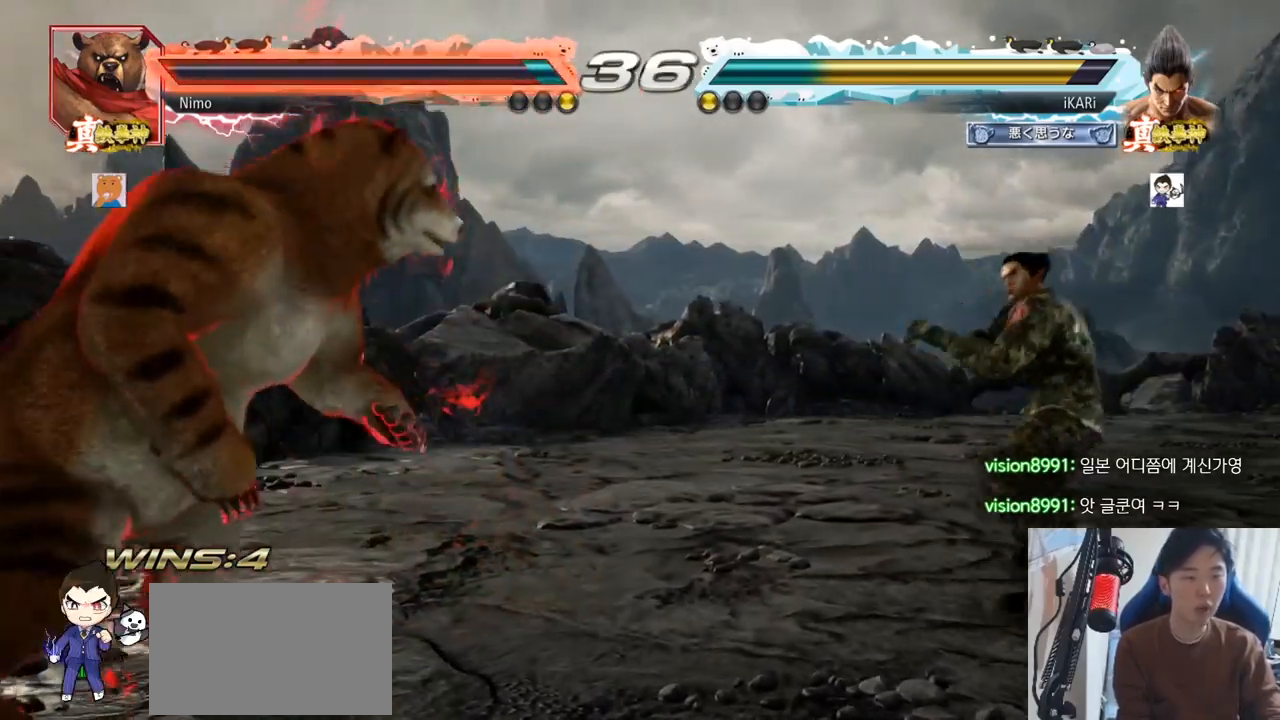
{"dt_ms": 501, "buttons": [], "left_stick": "right", "events": [[117, "left_stick", "left"], [167, "left_stick", "center"], [234, "left_stick", "left"], [284, "left_stick", "center"], [334, "left_stick", "left"], [417, "left_stick", "center"], [484, "left_stick", "right"]]}
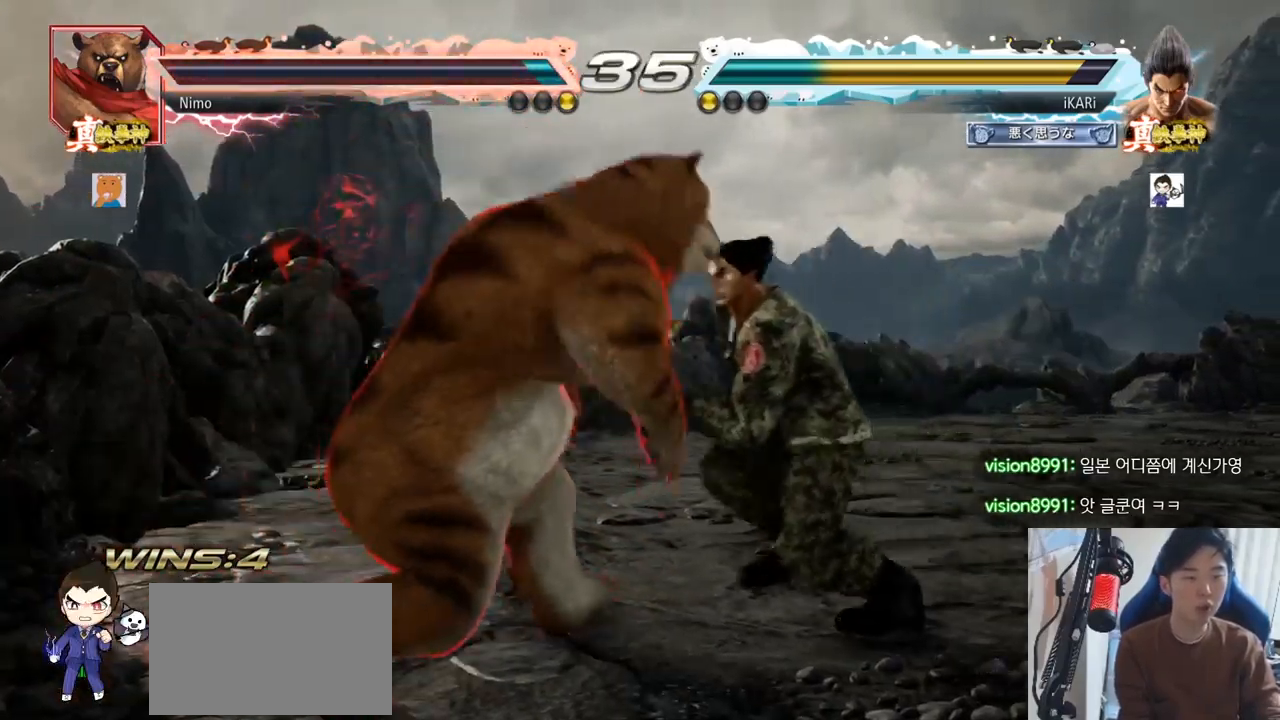
{"dt_ms": 500, "buttons": [], "left_stick": "center"}
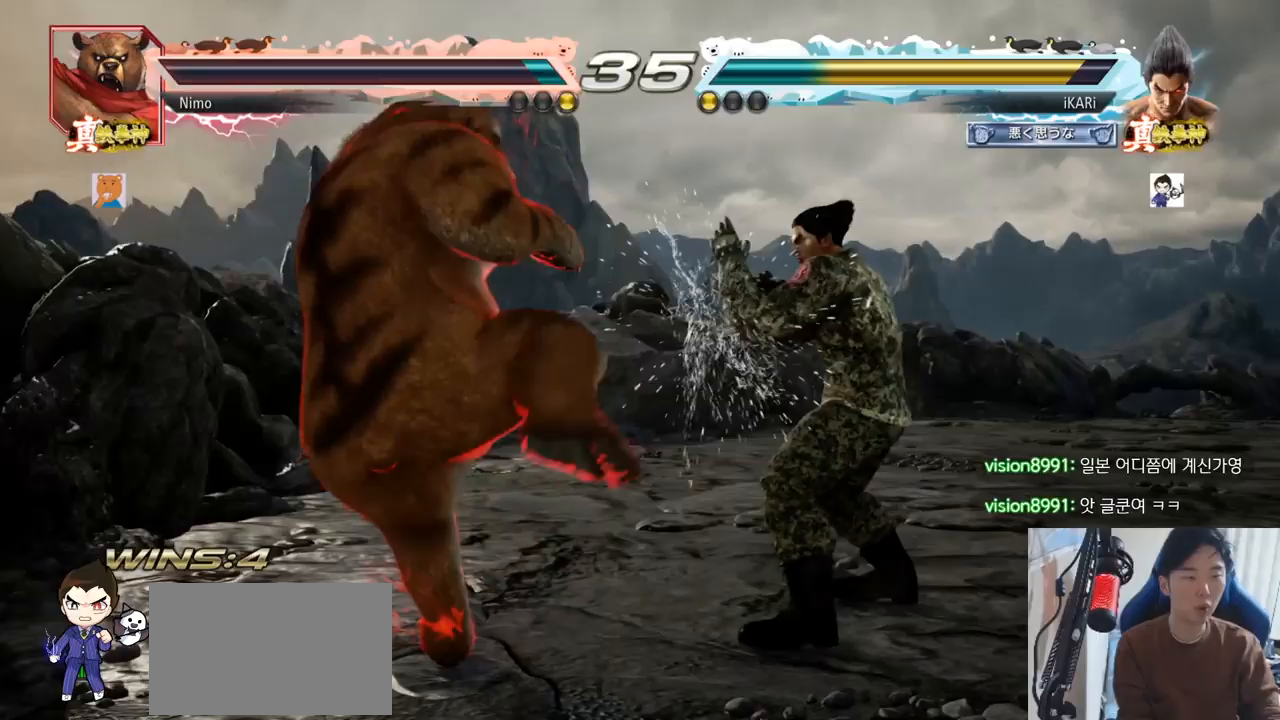
{"dt_ms": 500, "buttons": [], "left_stick": "down-right", "events": [[317, "left_stick", "right"], [467, "left_stick", "down-right"]]}
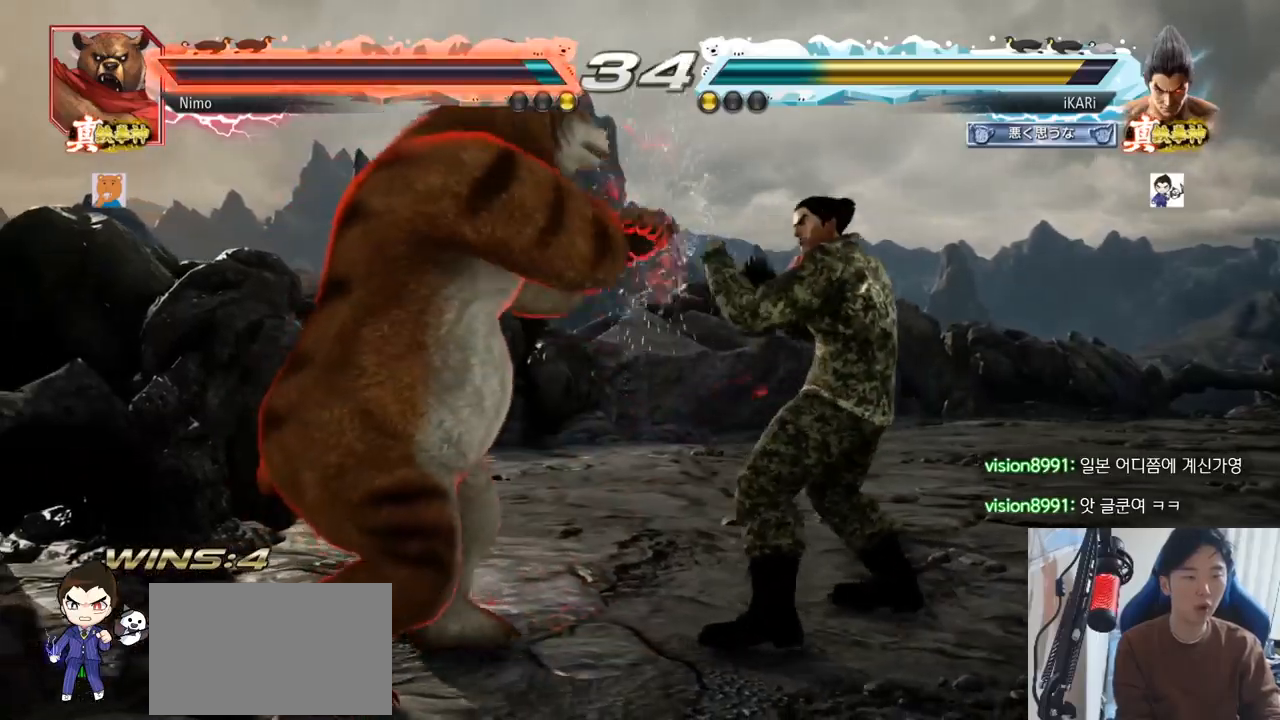
{"dt_ms": 501, "buttons": [], "left_stick": "right"}
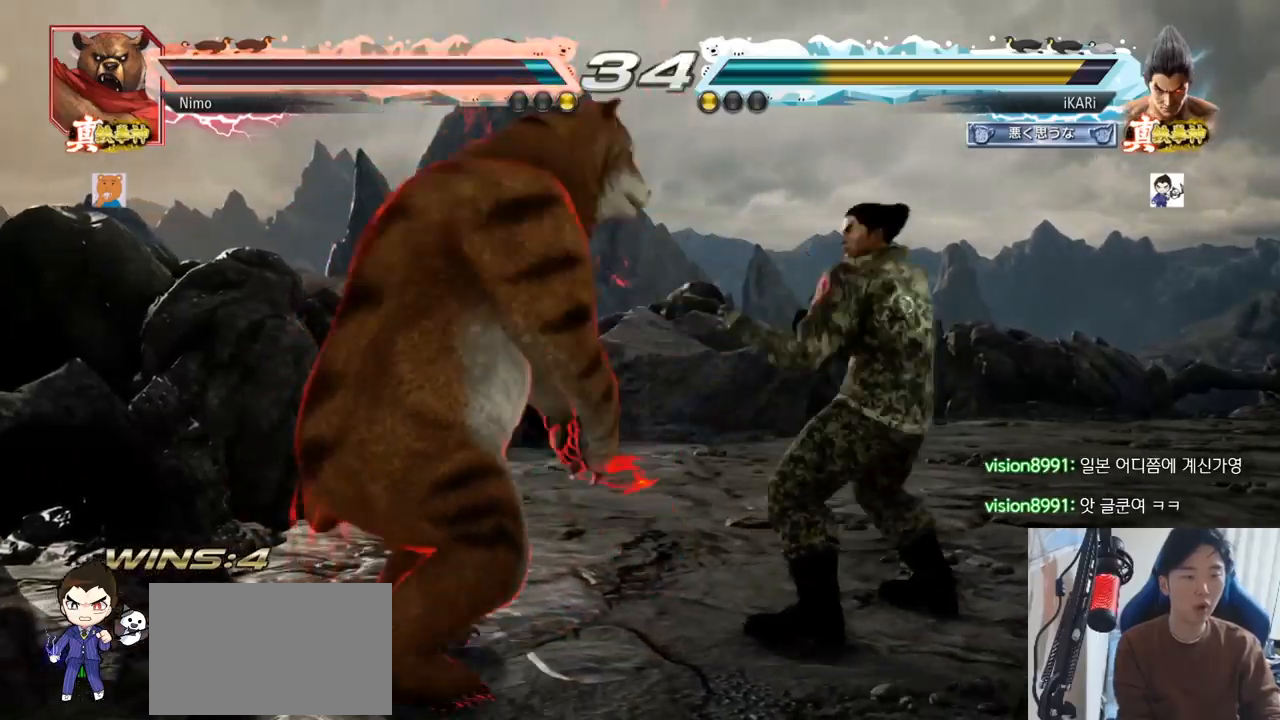
{"dt_ms": 501, "buttons": [], "left_stick": "right"}
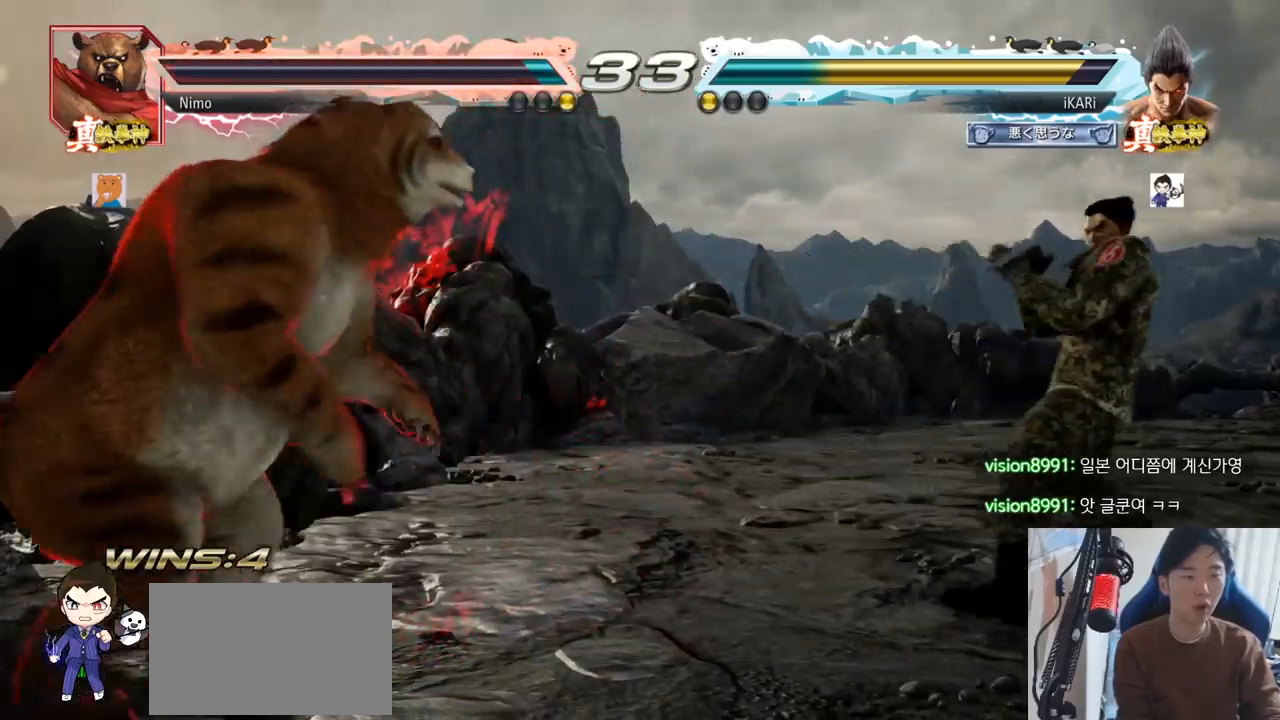
{"dt_ms": 500, "buttons": [], "left_stick": "right"}
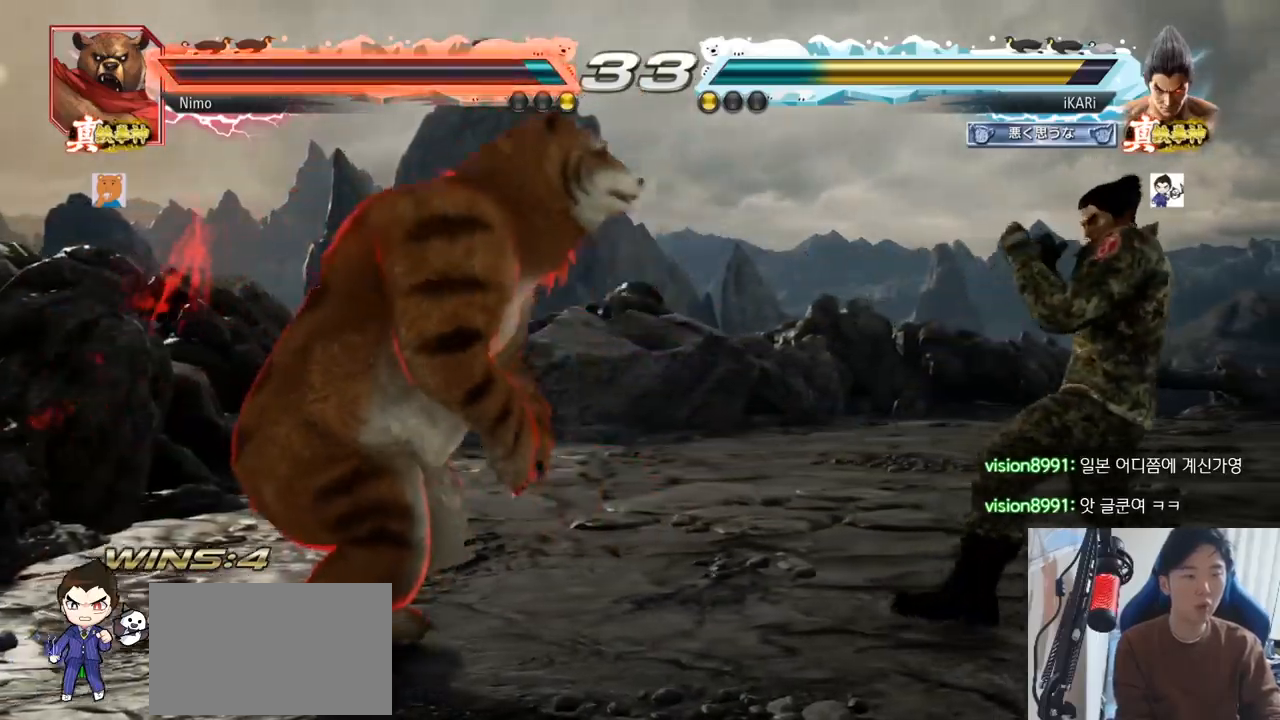
{"dt_ms": 501, "buttons": [], "left_stick": "right", "events": []}
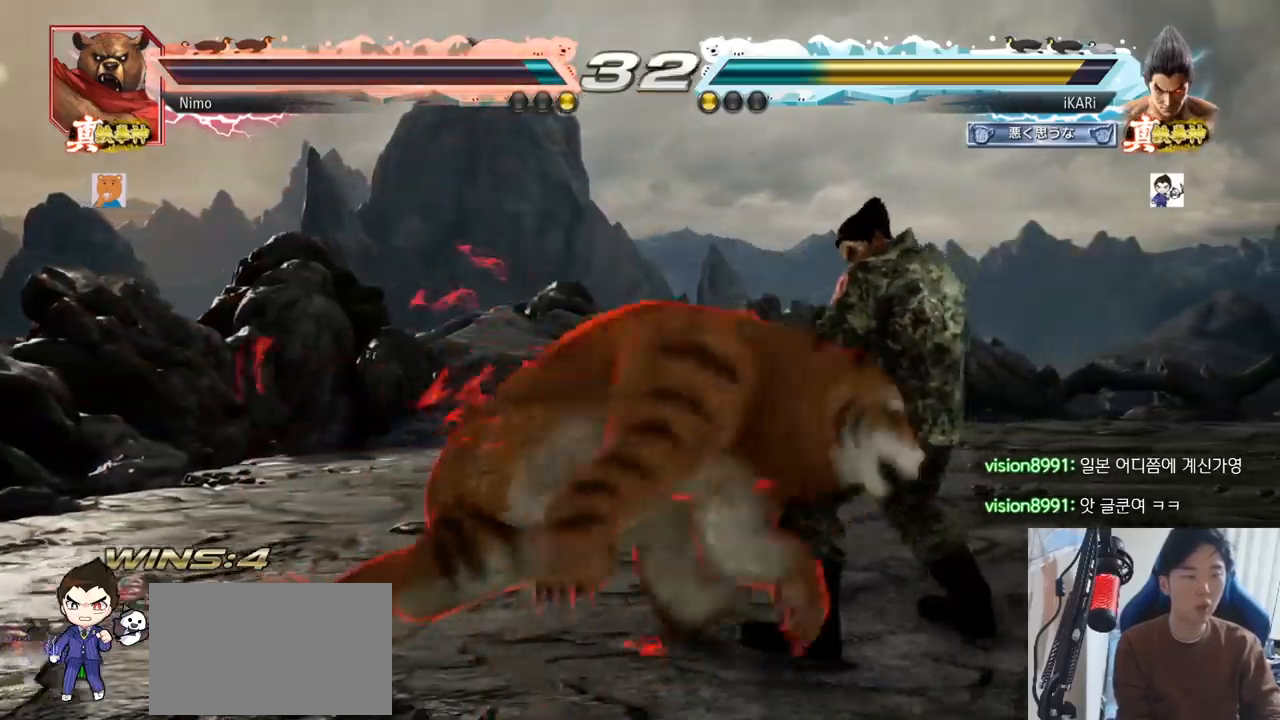
{"dt_ms": 500, "buttons": [], "left_stick": "center", "events": [[250, "left_stick", "center"]]}